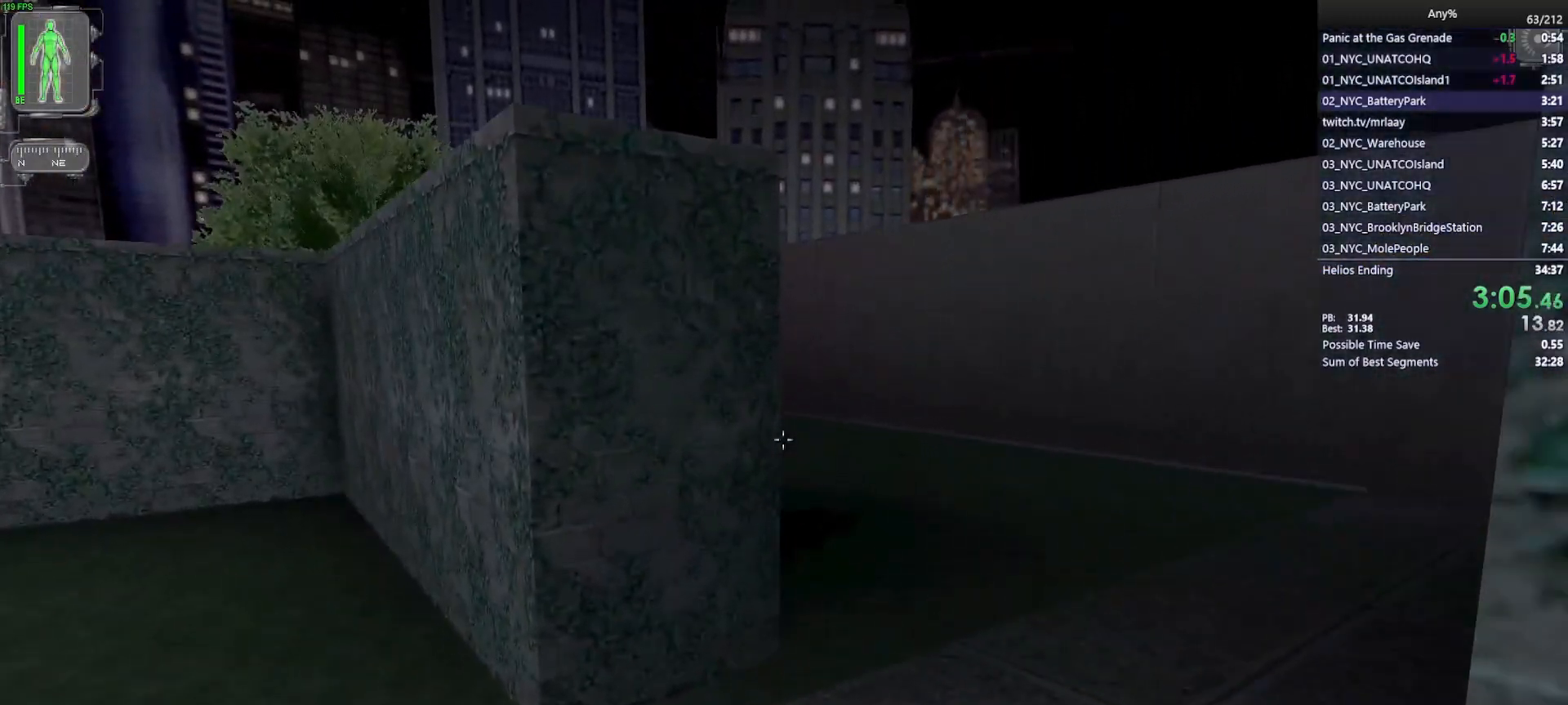
Gameplay with keyboard and mouse; each line is a JSON object with the keys and mouse buttons held at the frame after it. "events" lists presses ("down") and releases ("up") of "1", "2", "3", "4", "5", "a", "alt", "b", "c", "ctrl", "d", "e", "f", "g", "q", "r", "s", "shift", "space", "t", "tab", "tilde", "v", "w", "x", "z", "mouse_left", "mouse_wheel", "mouse_right", "mouse_mb4" and "mouse_mb5" between this image and that frame as [ms after this image, input, new state], when the widget could be followed in between. "mouse_left", "mouse_wheel", "mouse_right", "mouse_mb4", "mouse_mb5" = the "left", "wheel", "right", "mb4", "mb5" buttons of the "mouse" list. No other keys are recorded. "wheel" means that the mouse wheel is clicked or scrolled. Mouse movement is not recorded.
{"keys": ["d", "w"], "mouse": [], "events": [[200, "d", "down"]]}
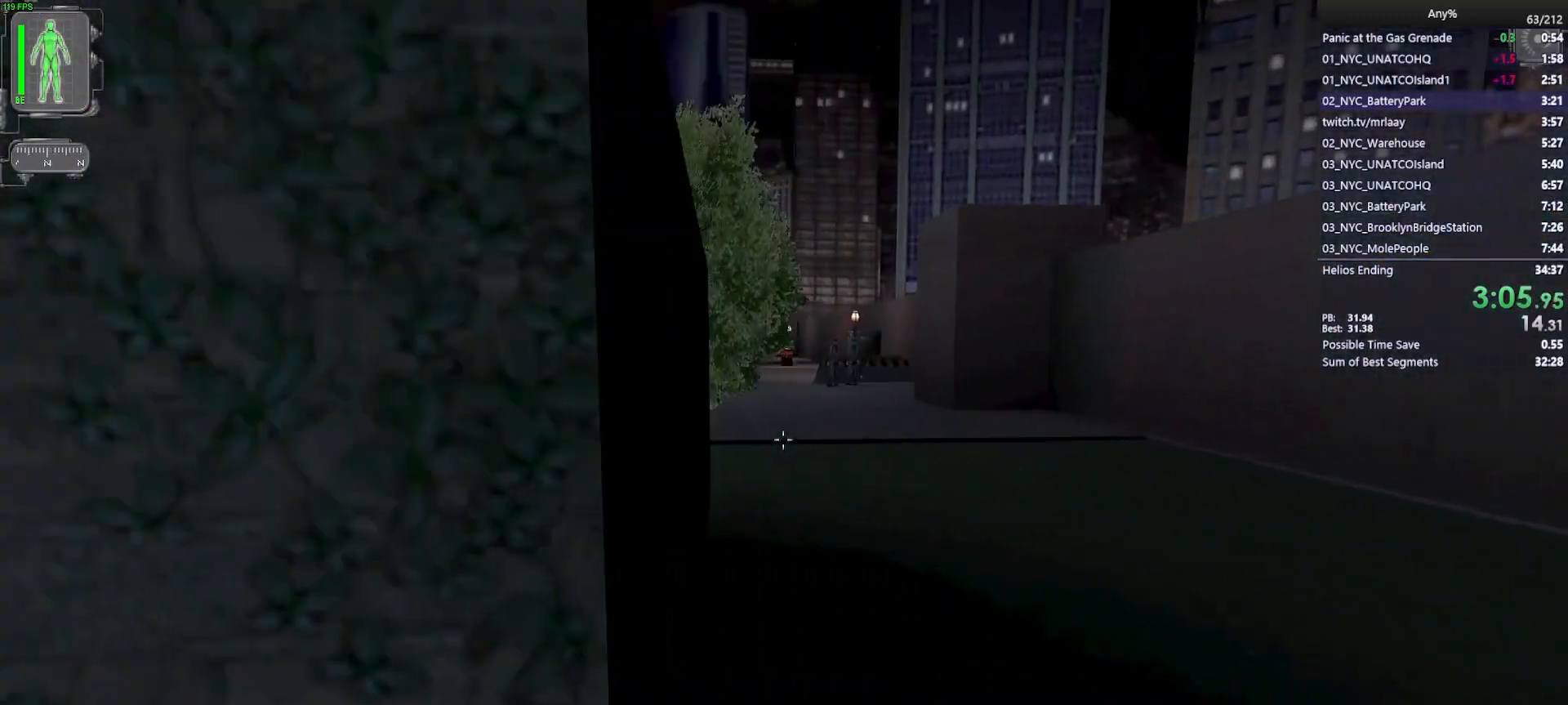
{"keys": ["w"], "mouse": [], "events": [[117, "d", "up"]]}
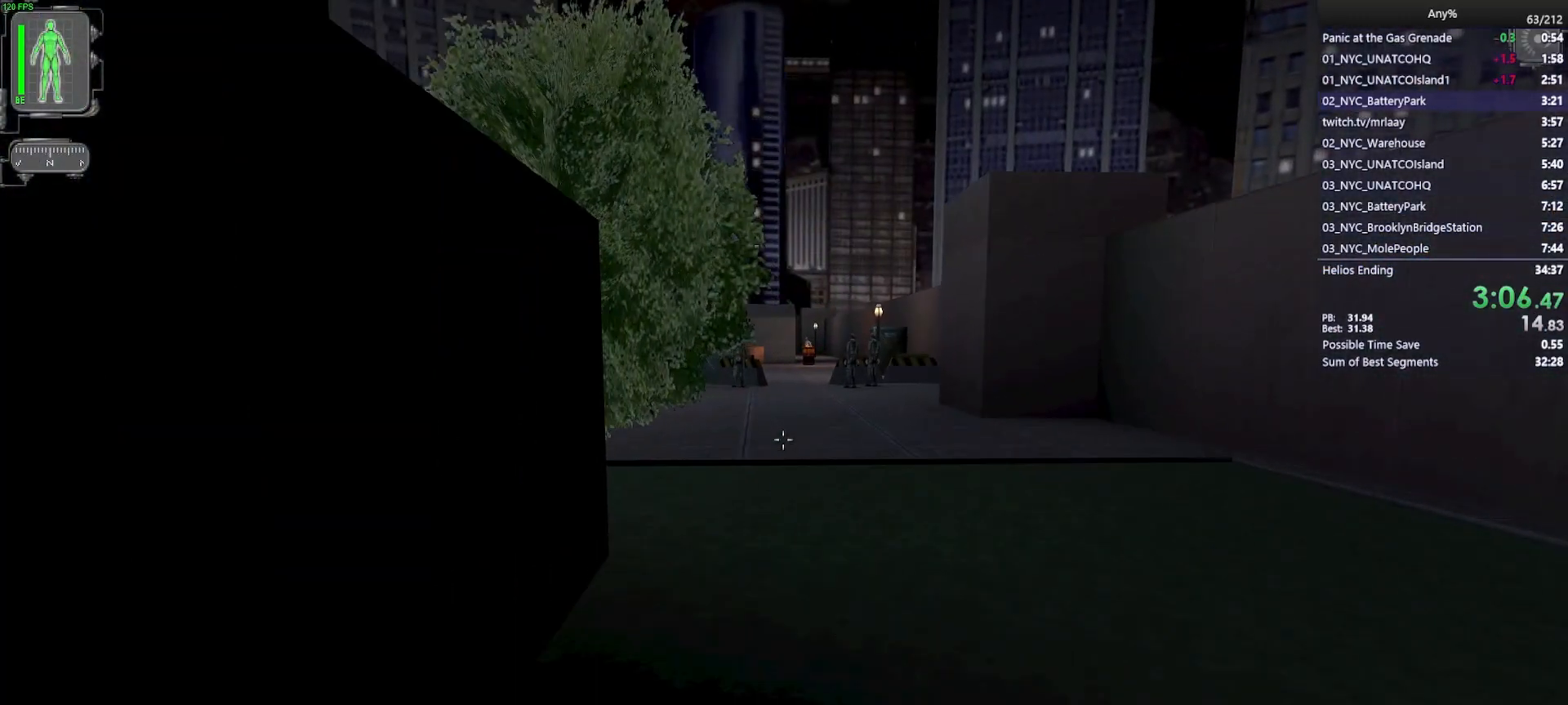
{"keys": ["w"], "mouse": [], "events": []}
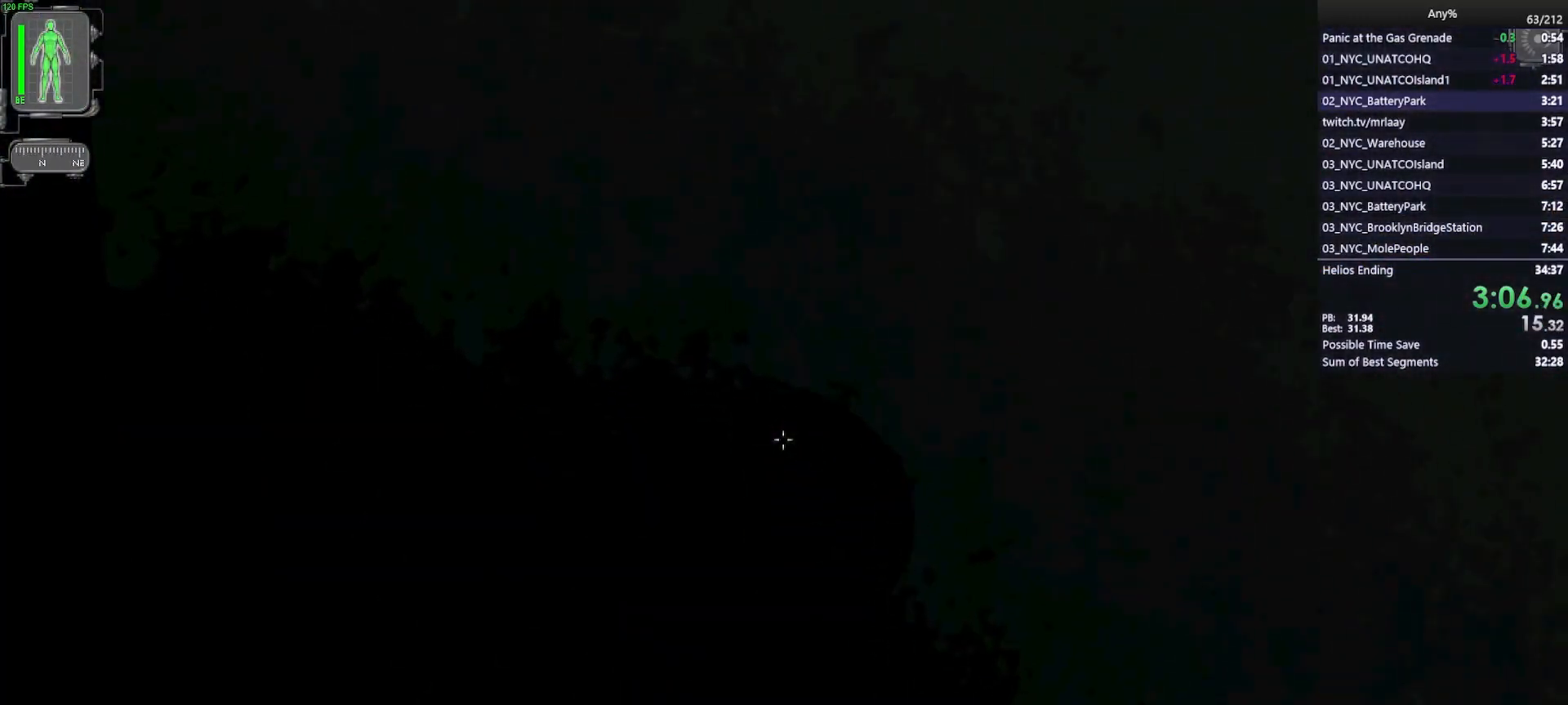
{"keys": ["w"], "mouse": [], "events": []}
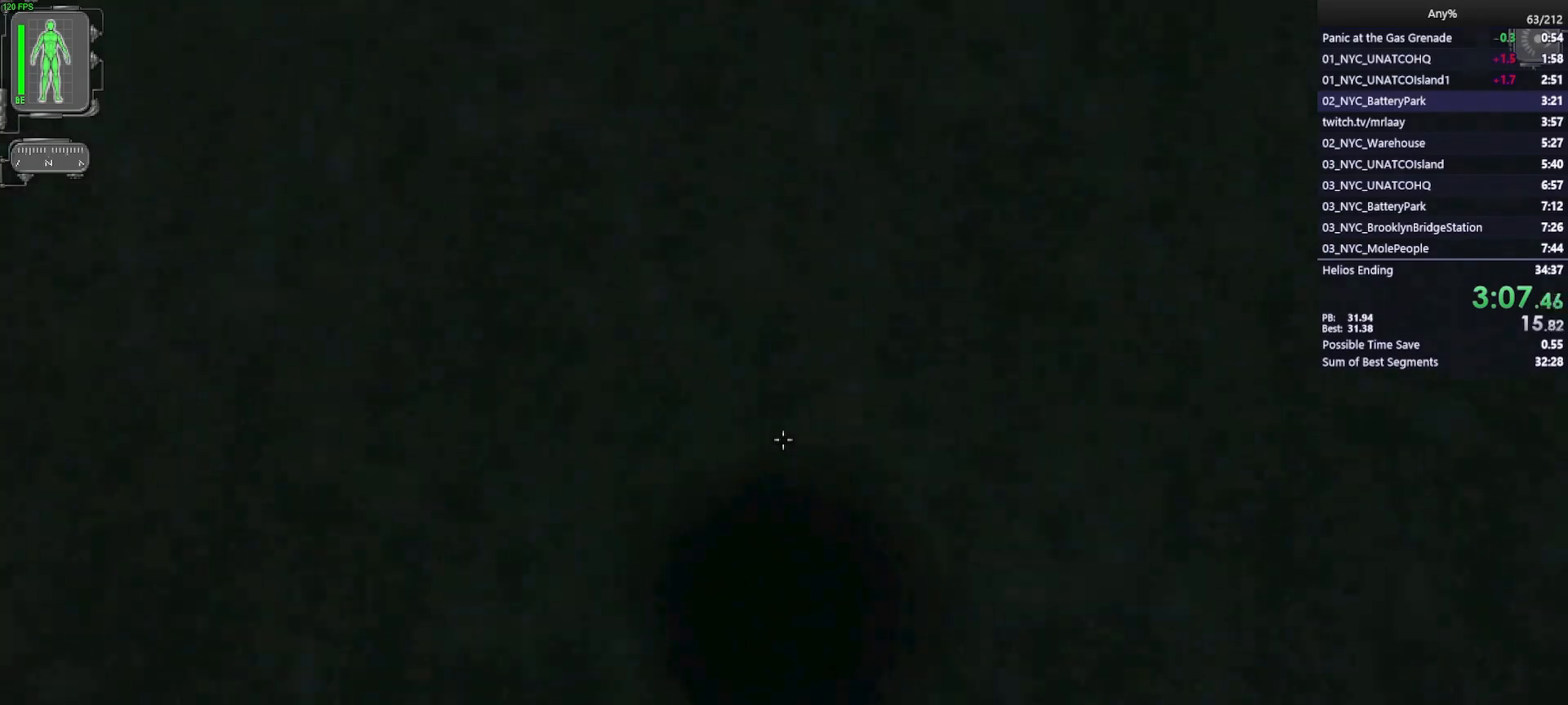
{"keys": ["w"], "mouse": [], "events": []}
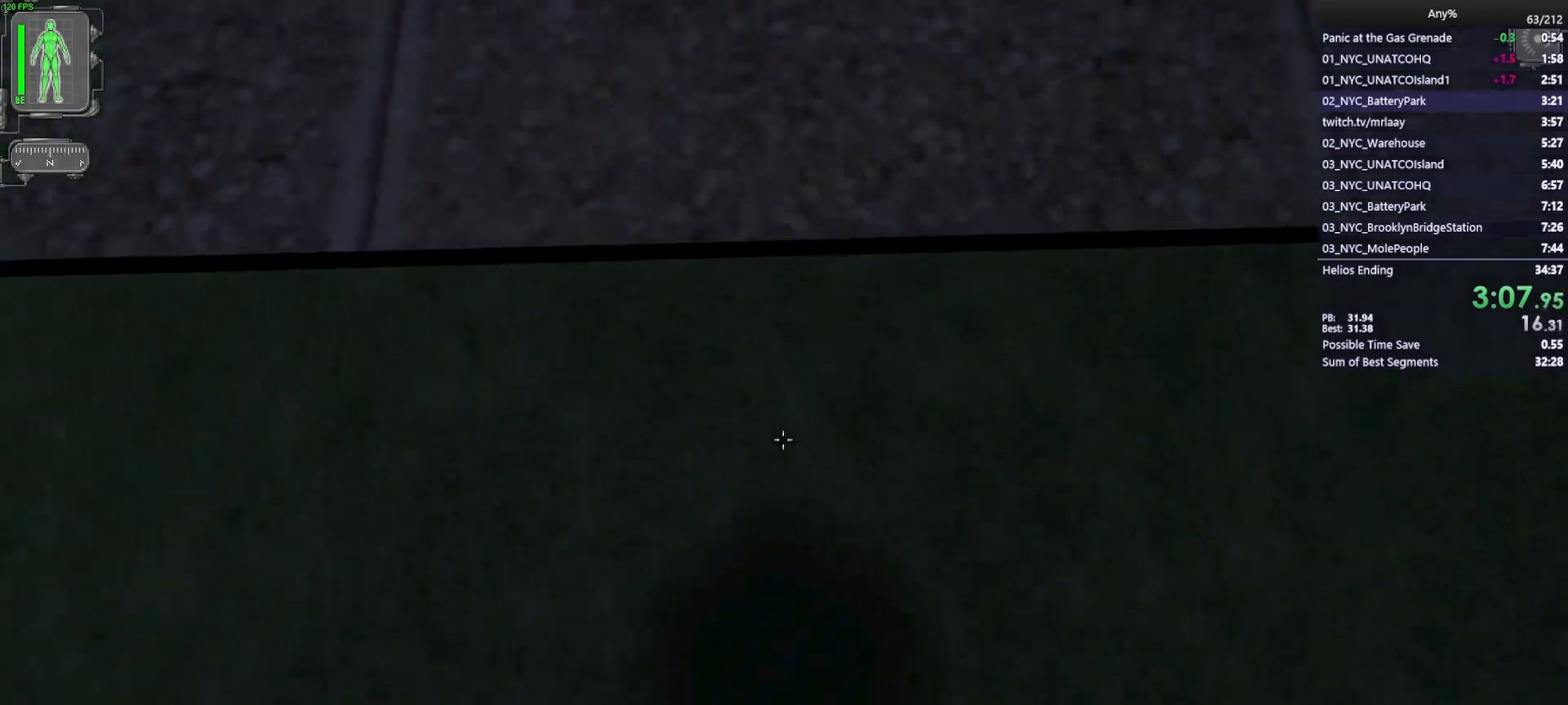
{"keys": ["w"], "mouse": [], "events": []}
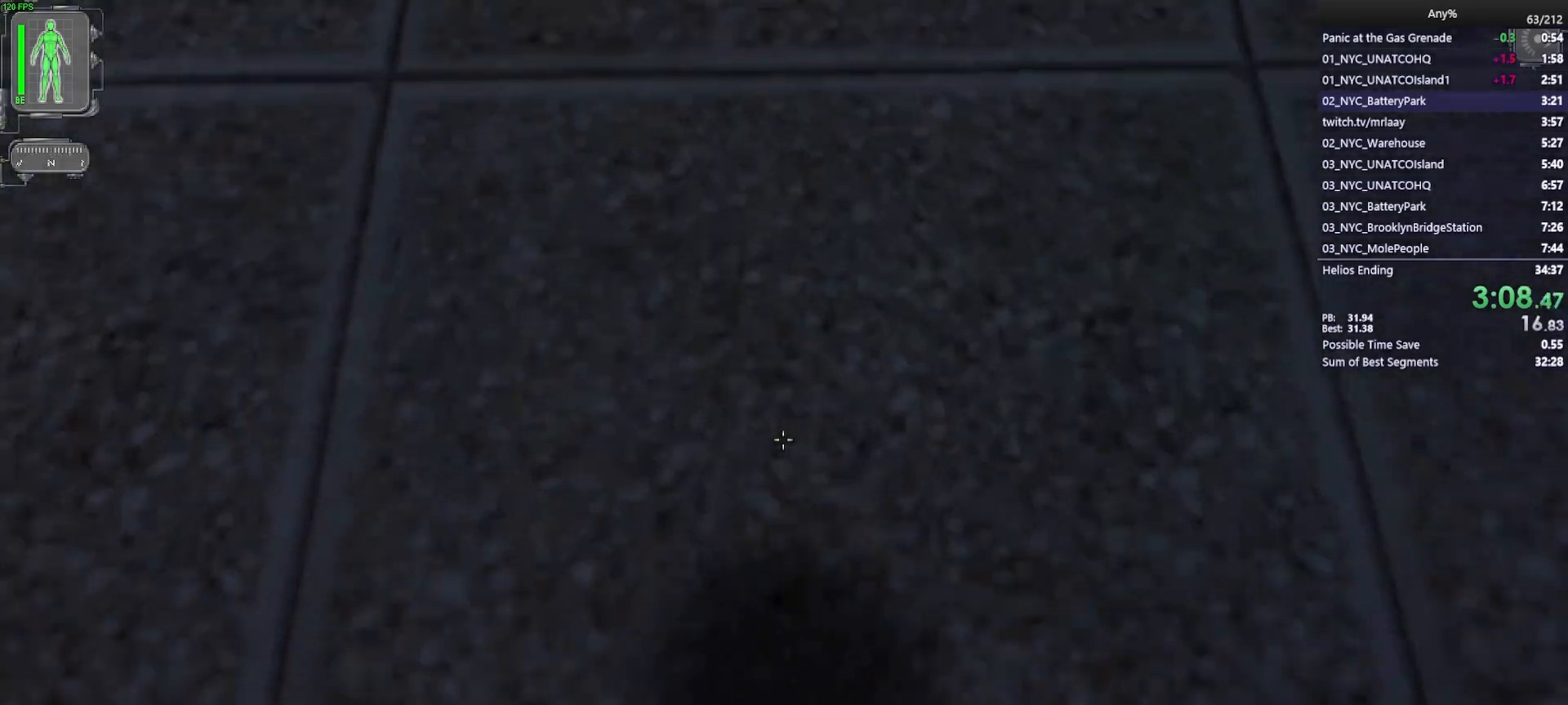
{"keys": ["w"], "mouse": [], "events": []}
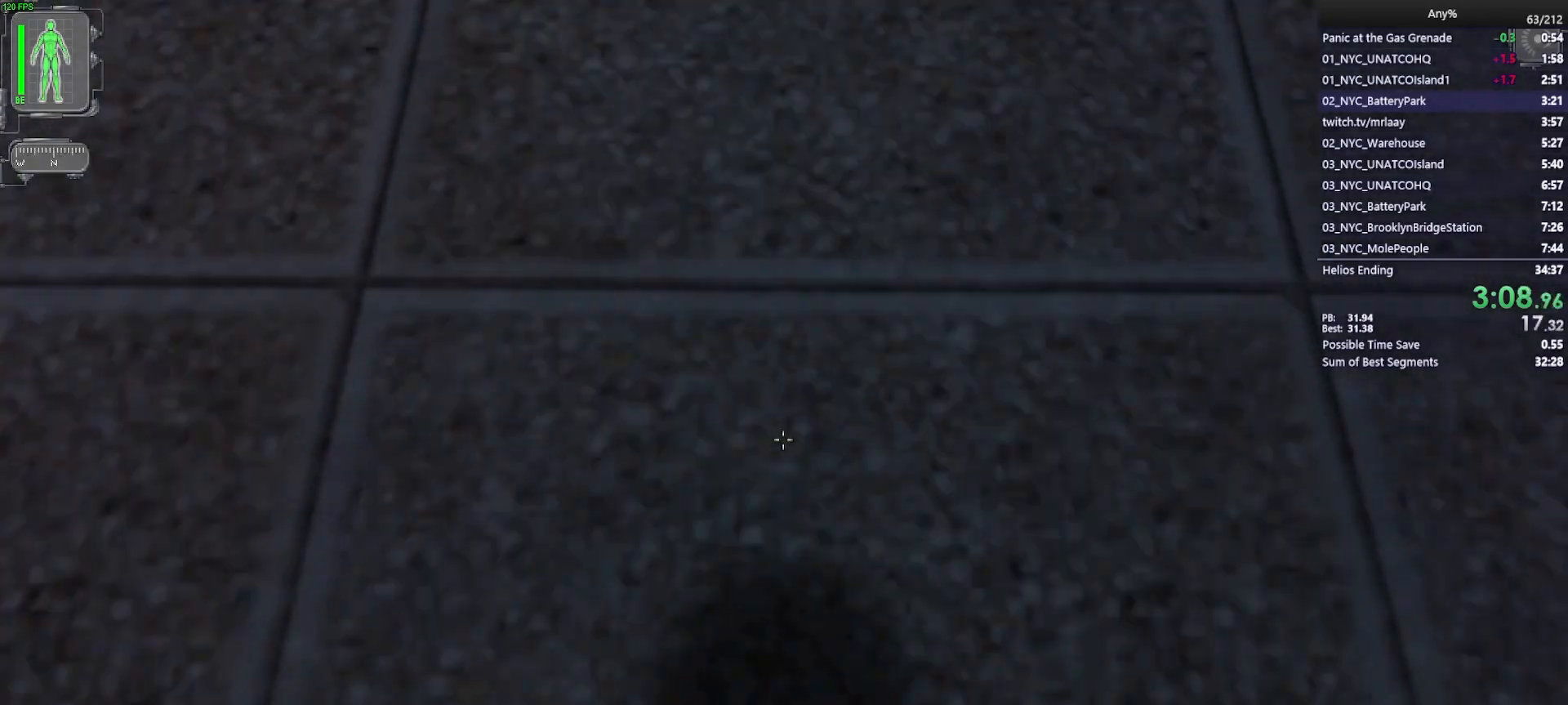
{"keys": ["w"], "mouse": [], "events": []}
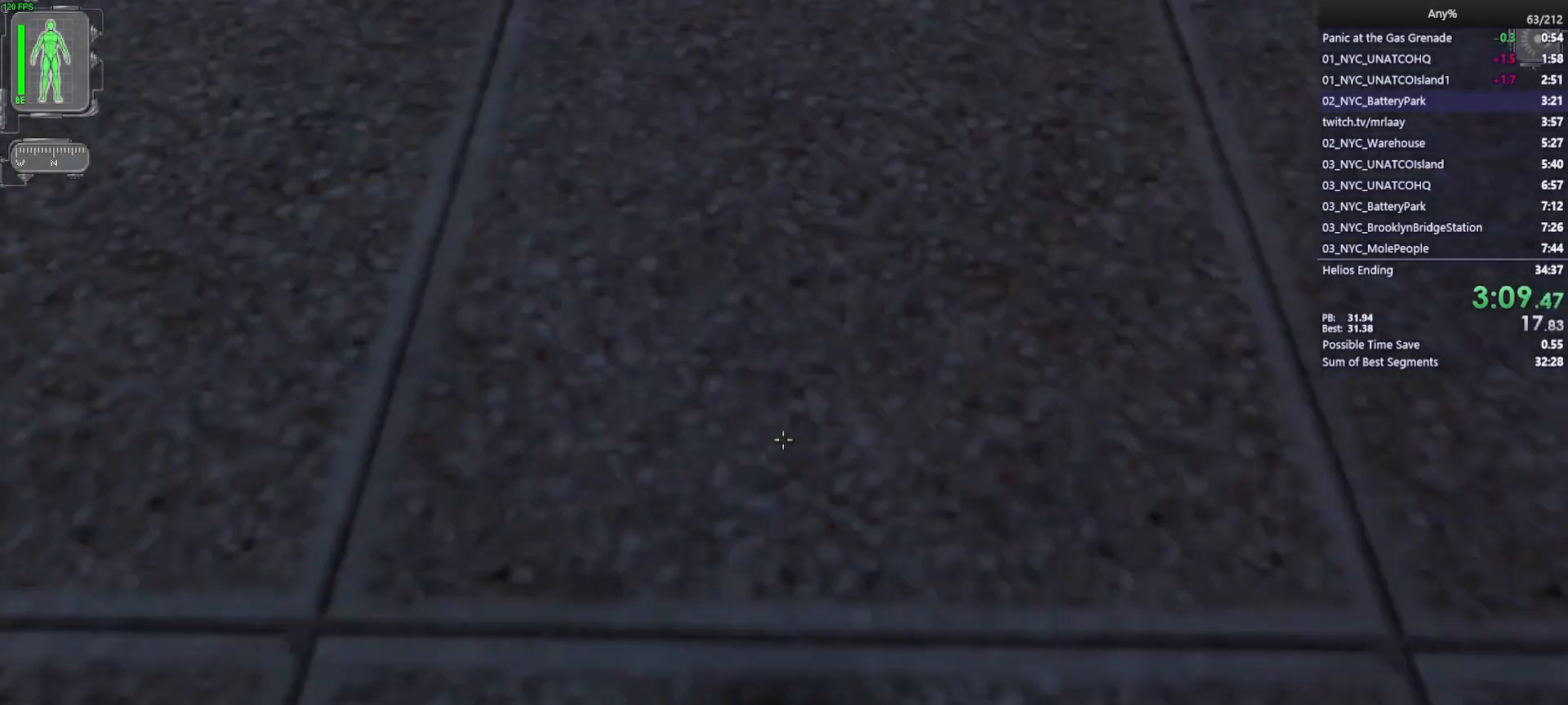
{"keys": ["w"], "mouse": [], "events": []}
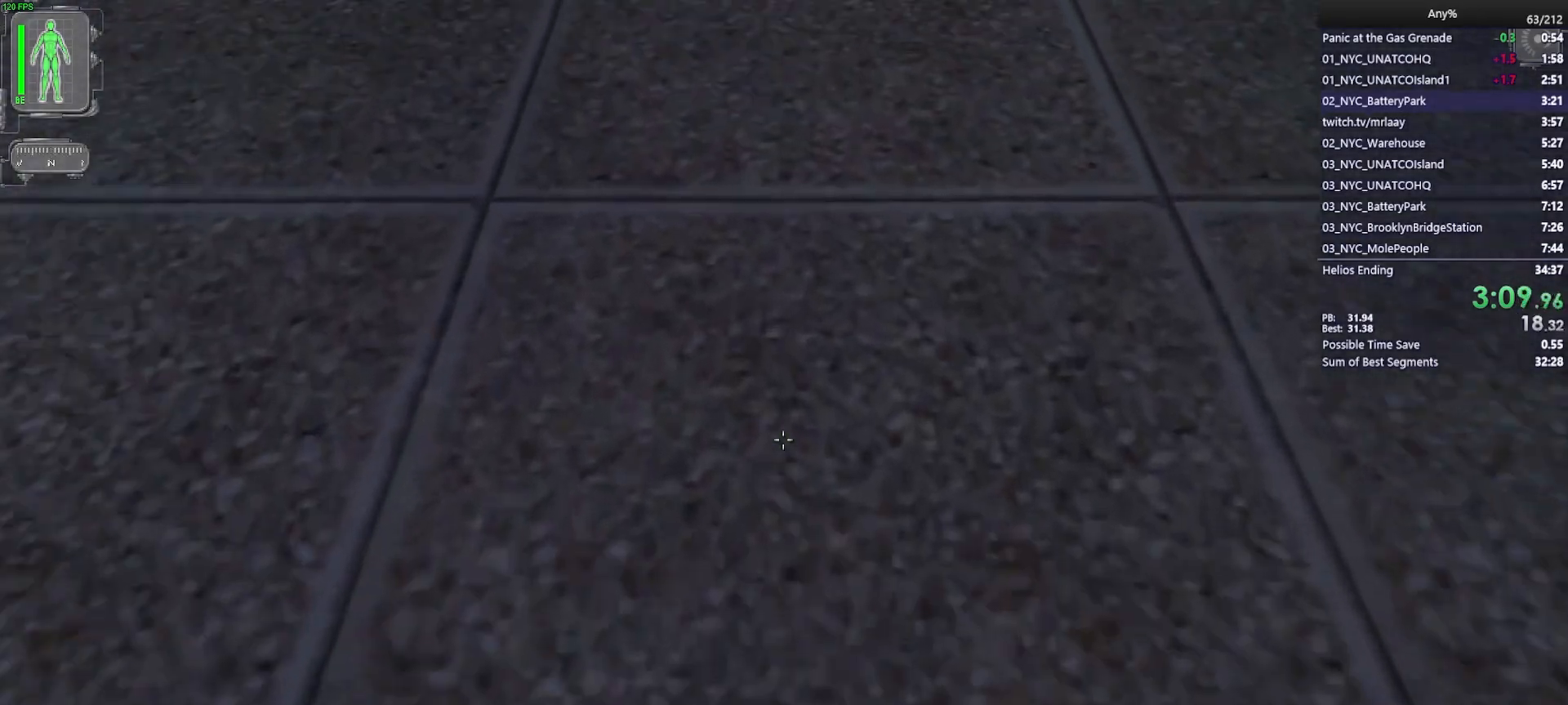
{"keys": ["a", "w"], "mouse": [], "events": [[383, "a", "down"]]}
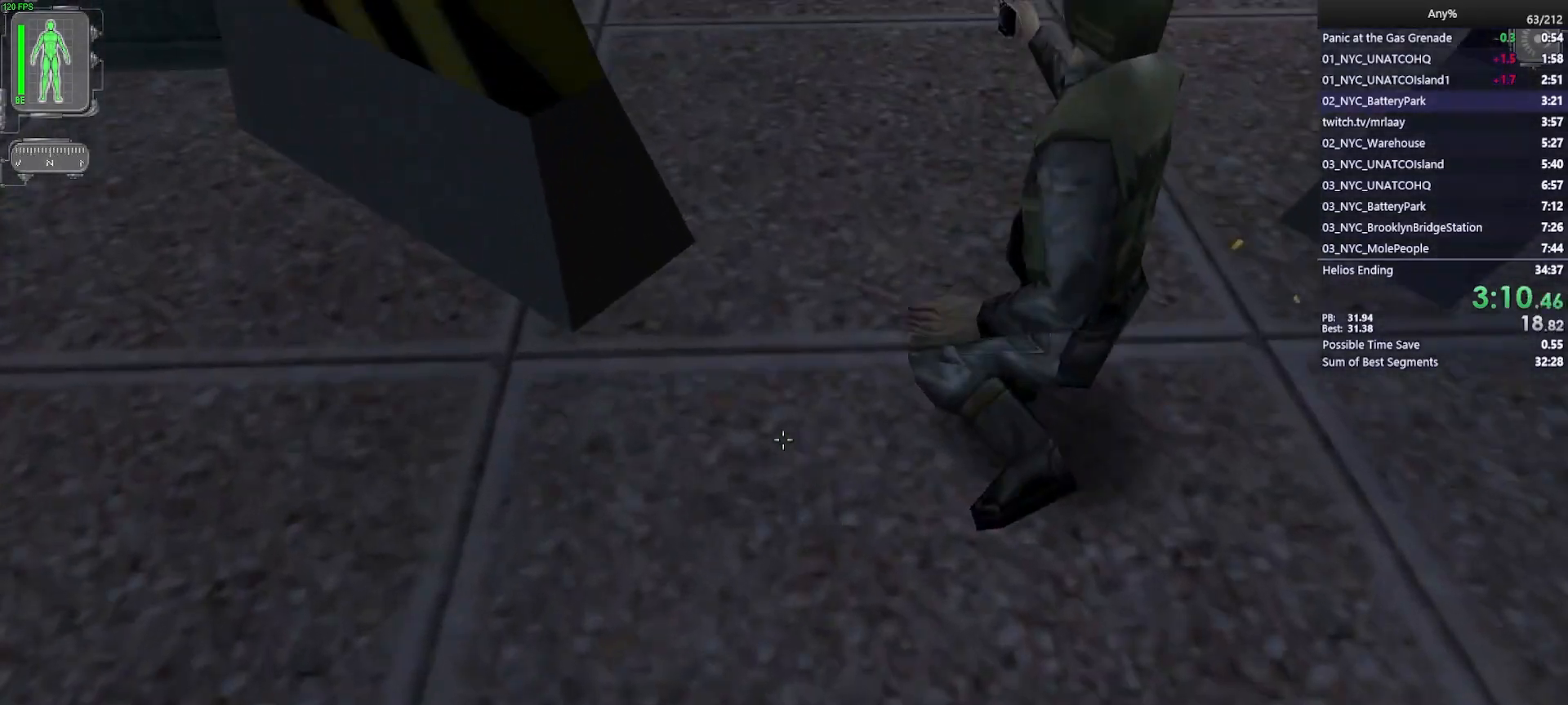
{"keys": ["w"], "mouse": [], "events": [[67, "a", "up"], [117, "d", "down"], [267, "d", "up"]]}
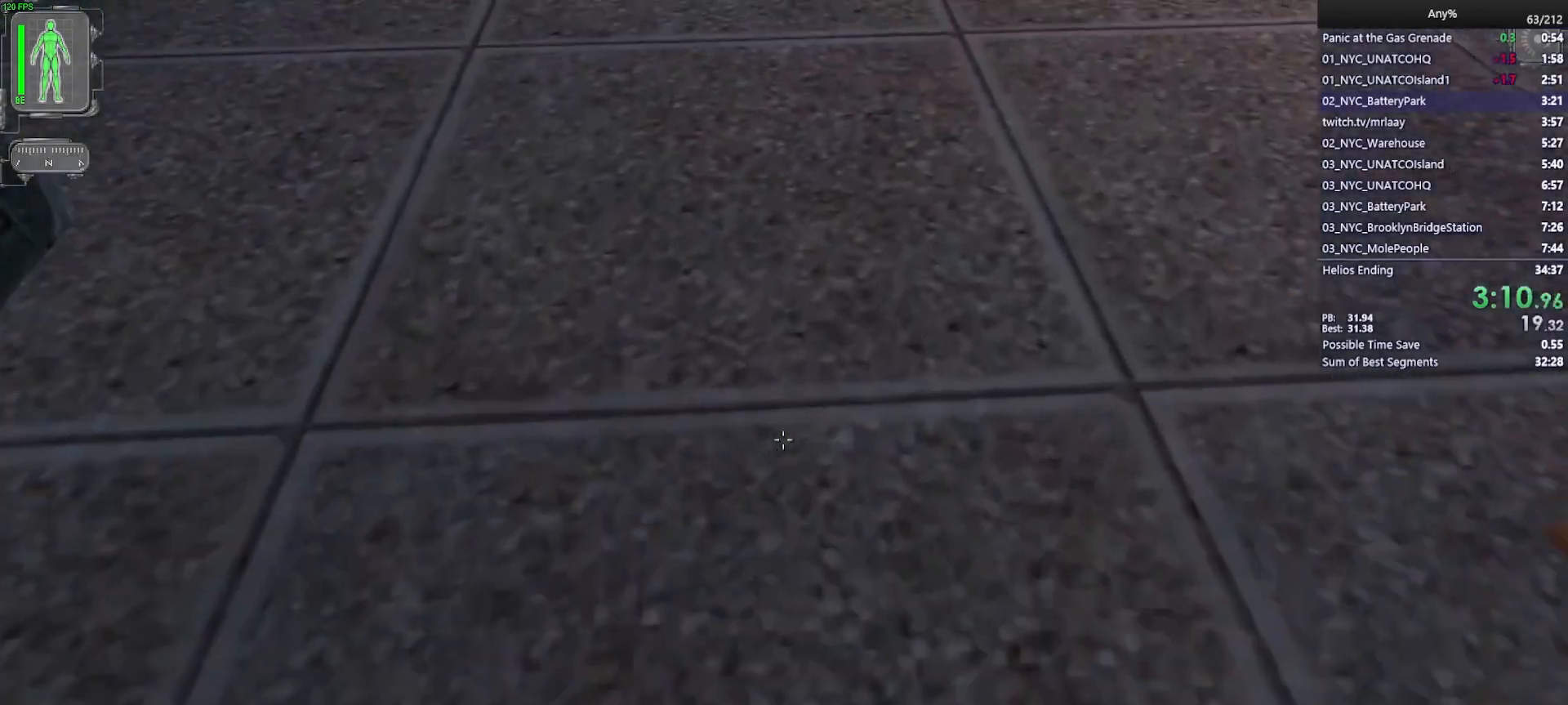
{"keys": ["w"], "mouse": [], "events": [[83, "a", "down"], [317, "a", "up"]]}
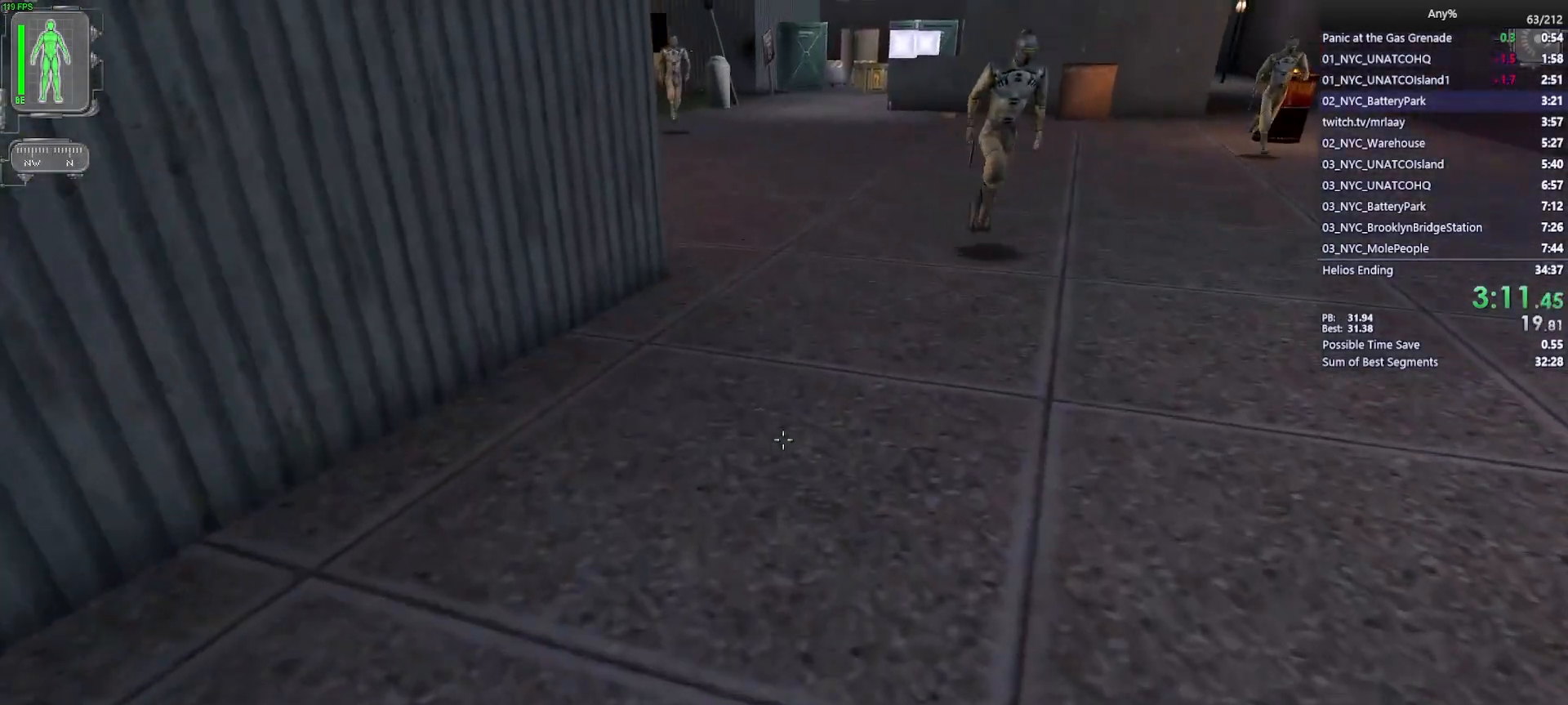
{"keys": ["w"], "mouse": [], "events": [[67, "a", "down"], [200, "a", "up"]]}
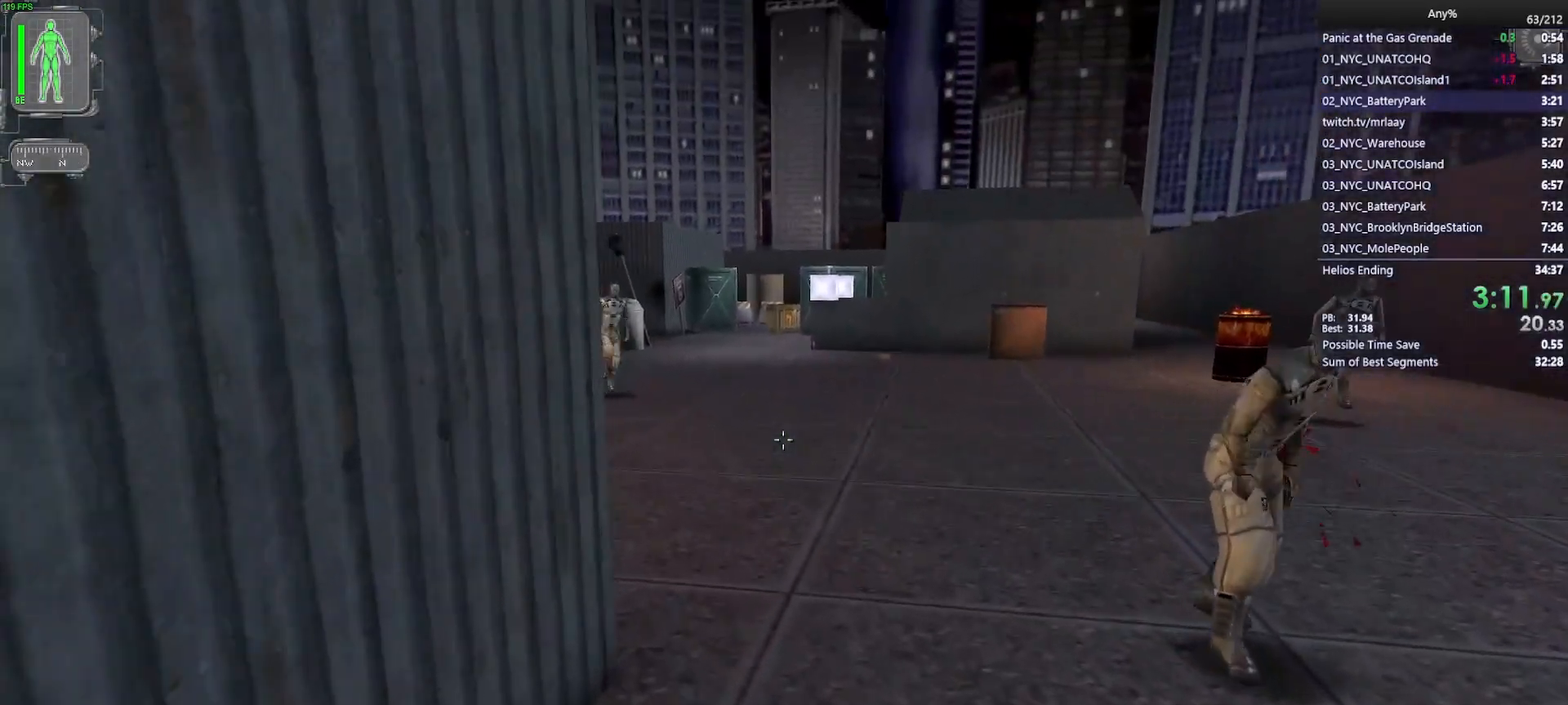
{"keys": ["5", "w"], "mouse": [], "events": [[500, "5", "down"]]}
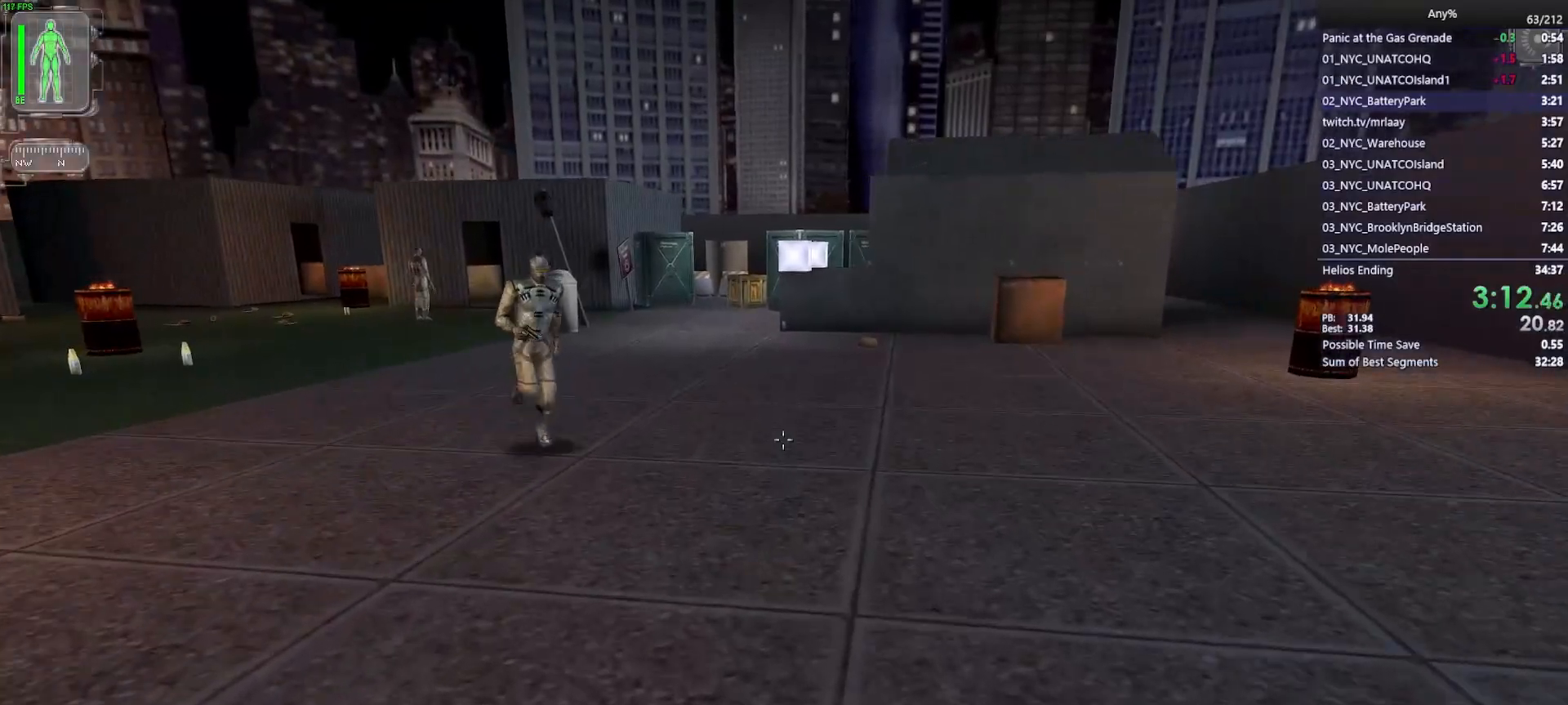
{"keys": ["w"], "mouse": [], "events": [[83, "5", "up"], [283, "d", "down"], [417, "d", "up"]]}
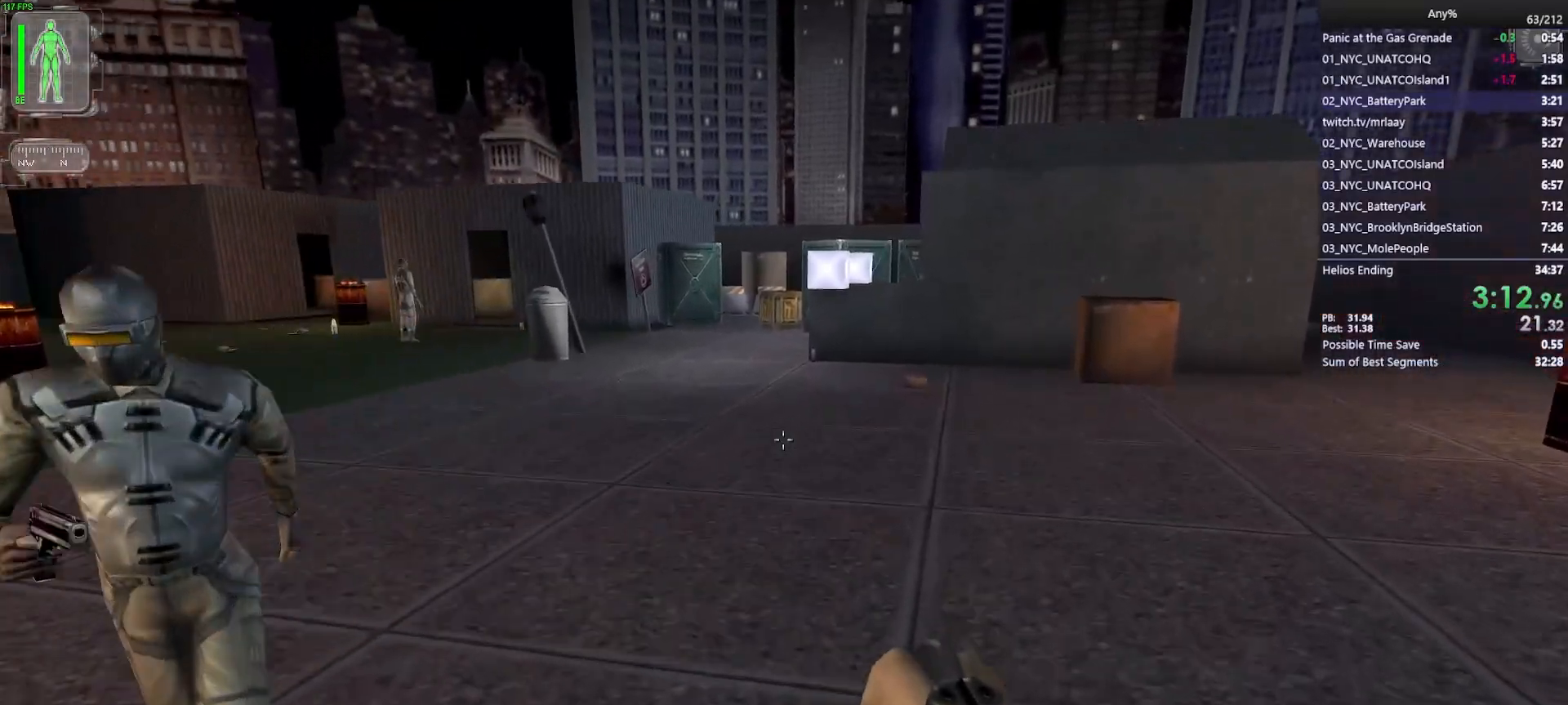
{"keys": ["w"], "mouse": [], "events": [[250, "a", "down"], [333, "a", "up"]]}
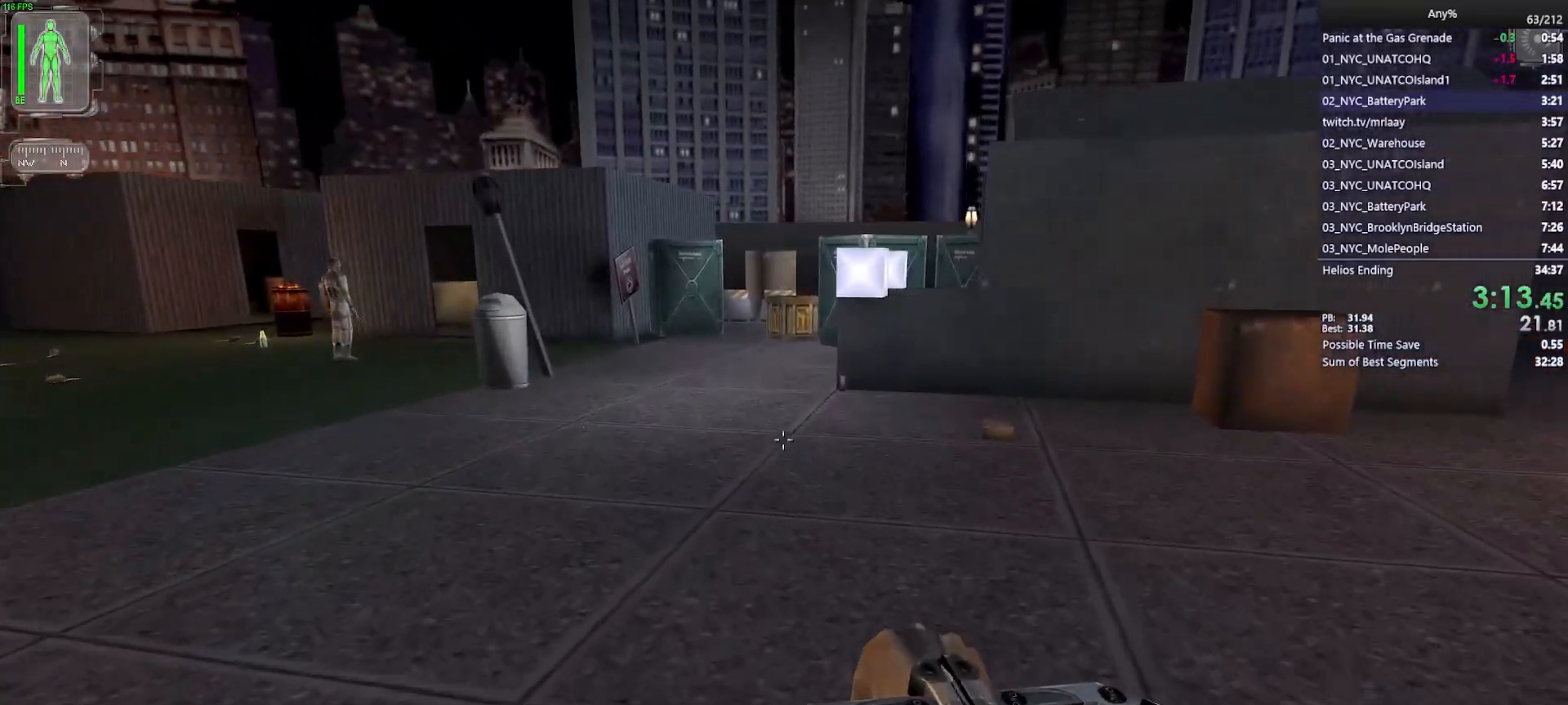
{"keys": ["a", "w"], "mouse": [], "events": [[450, "a", "down"]]}
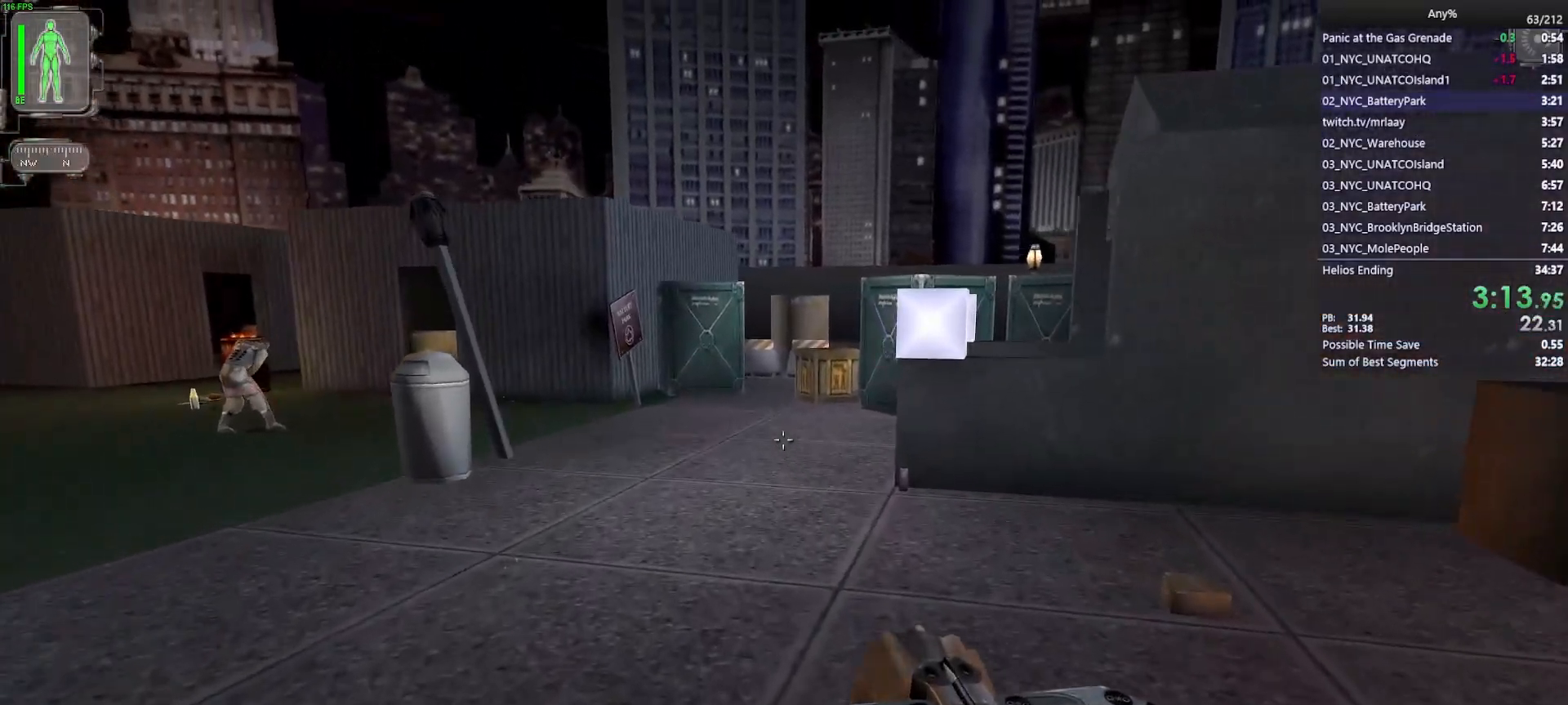
{"keys": ["w"], "mouse": [], "events": [[50, "a", "up"]]}
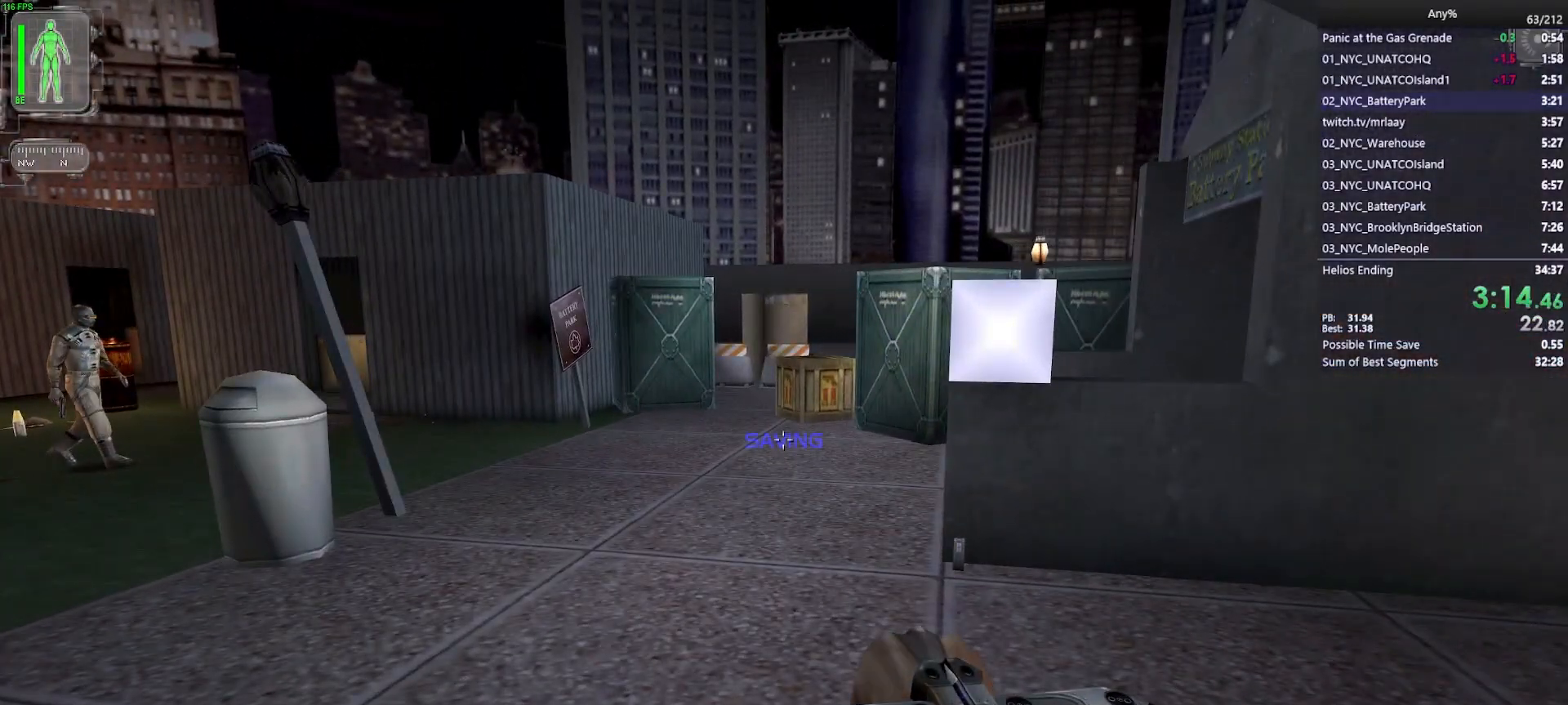
{"keys": ["w"], "mouse": [], "events": []}
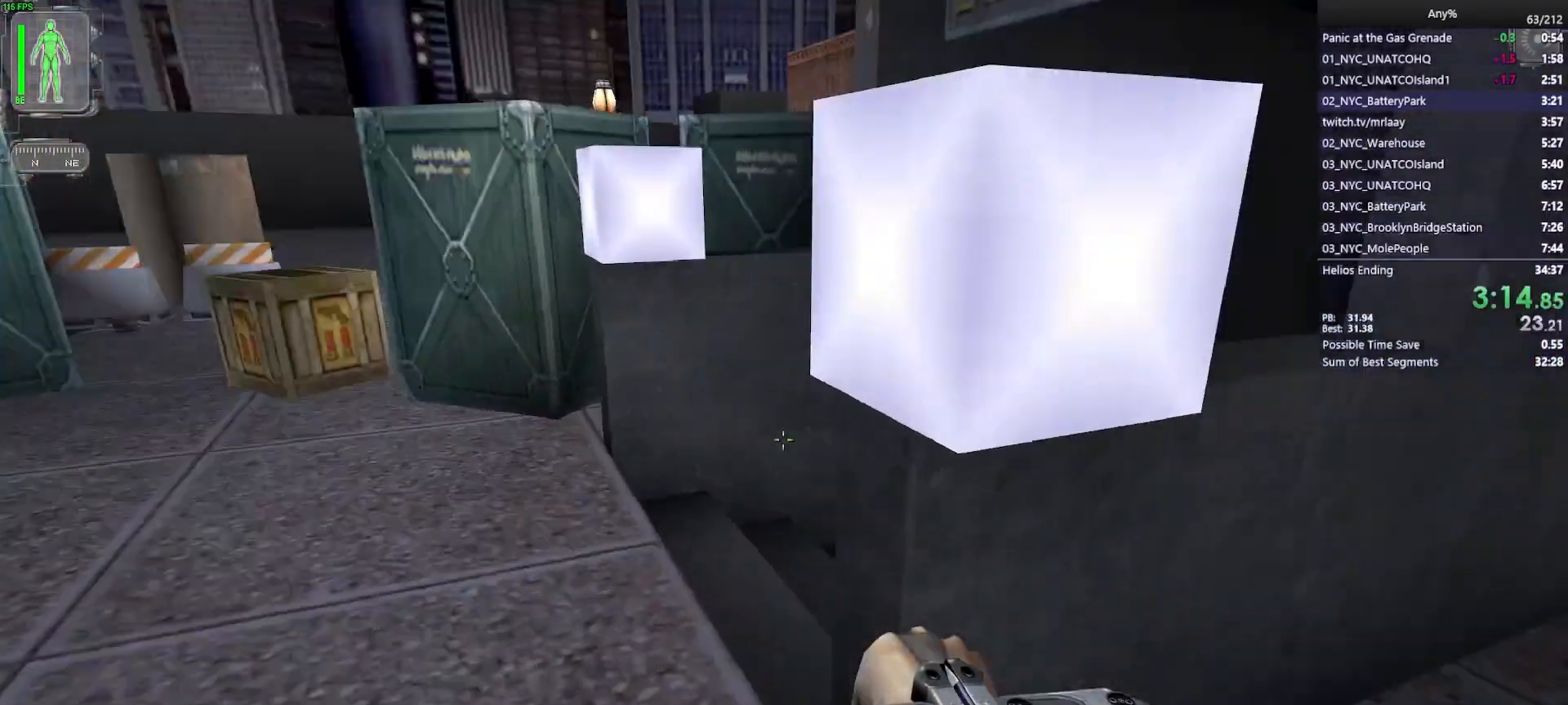
{"keys": ["a", "w"], "mouse": [], "events": [[33, "a", "down"]]}
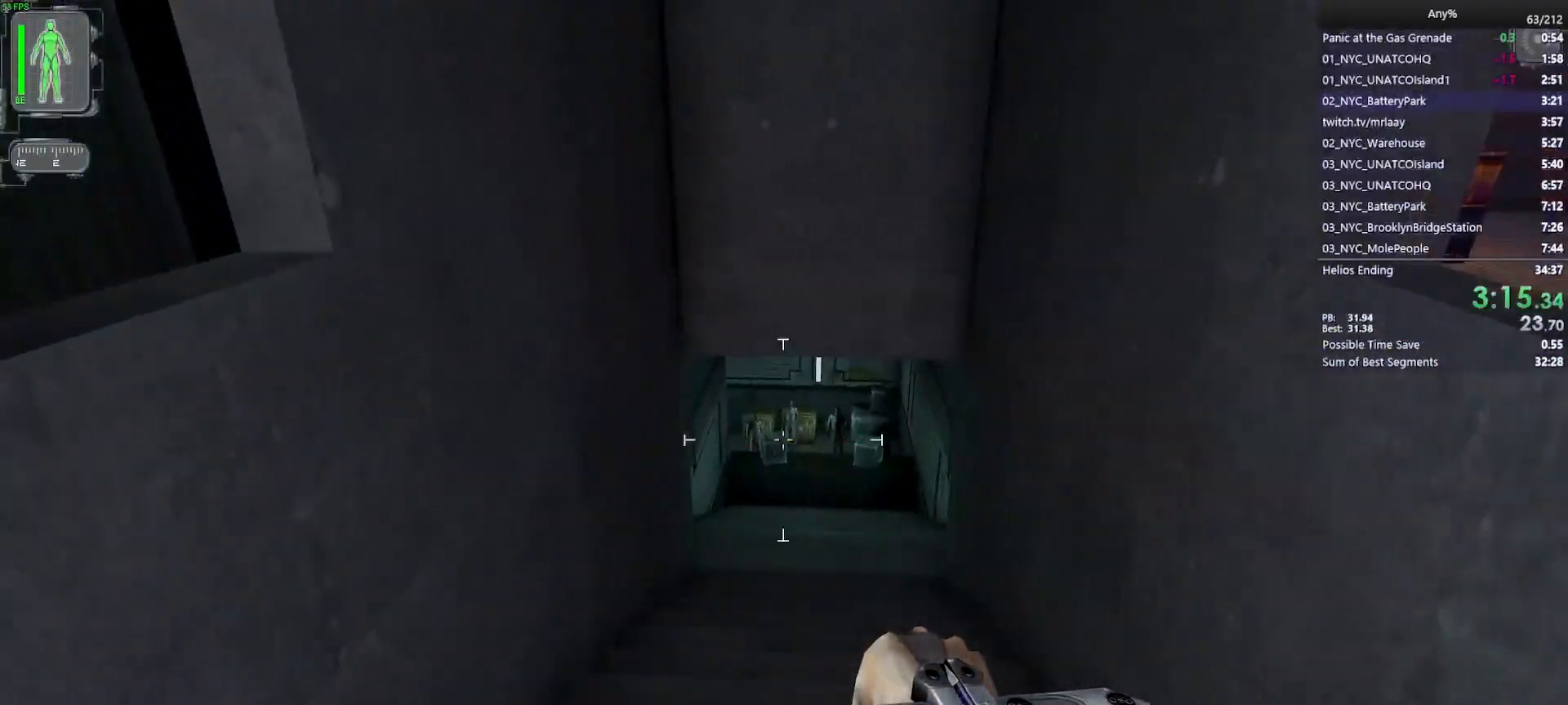
{"keys": ["ctrl", "w"], "mouse": [], "events": [[233, "a", "up"], [367, "ctrl", "down"]]}
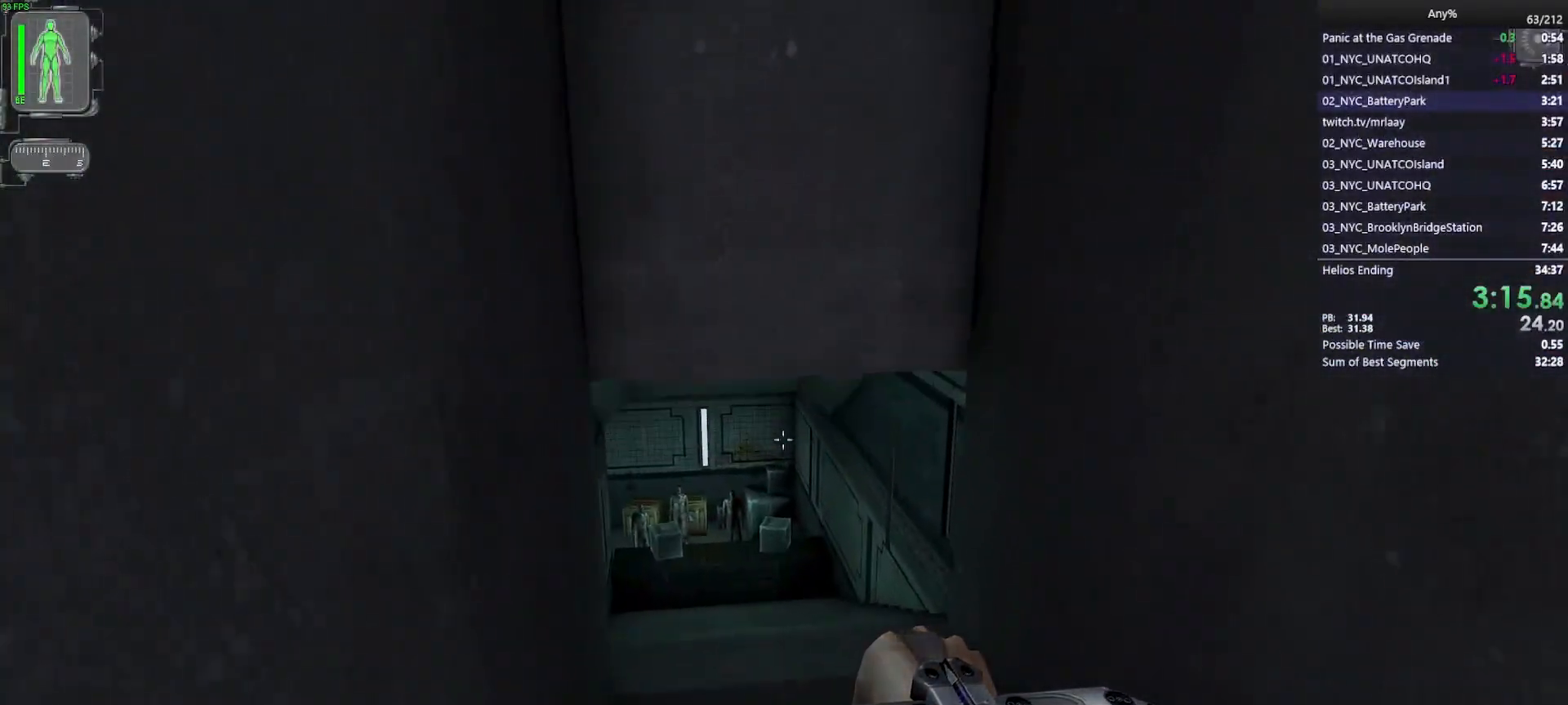
{"keys": ["w"], "mouse": [], "events": [[150, "mouse_left", "down"], [250, "mouse_left", "up"], [383, "ctrl", "up"]]}
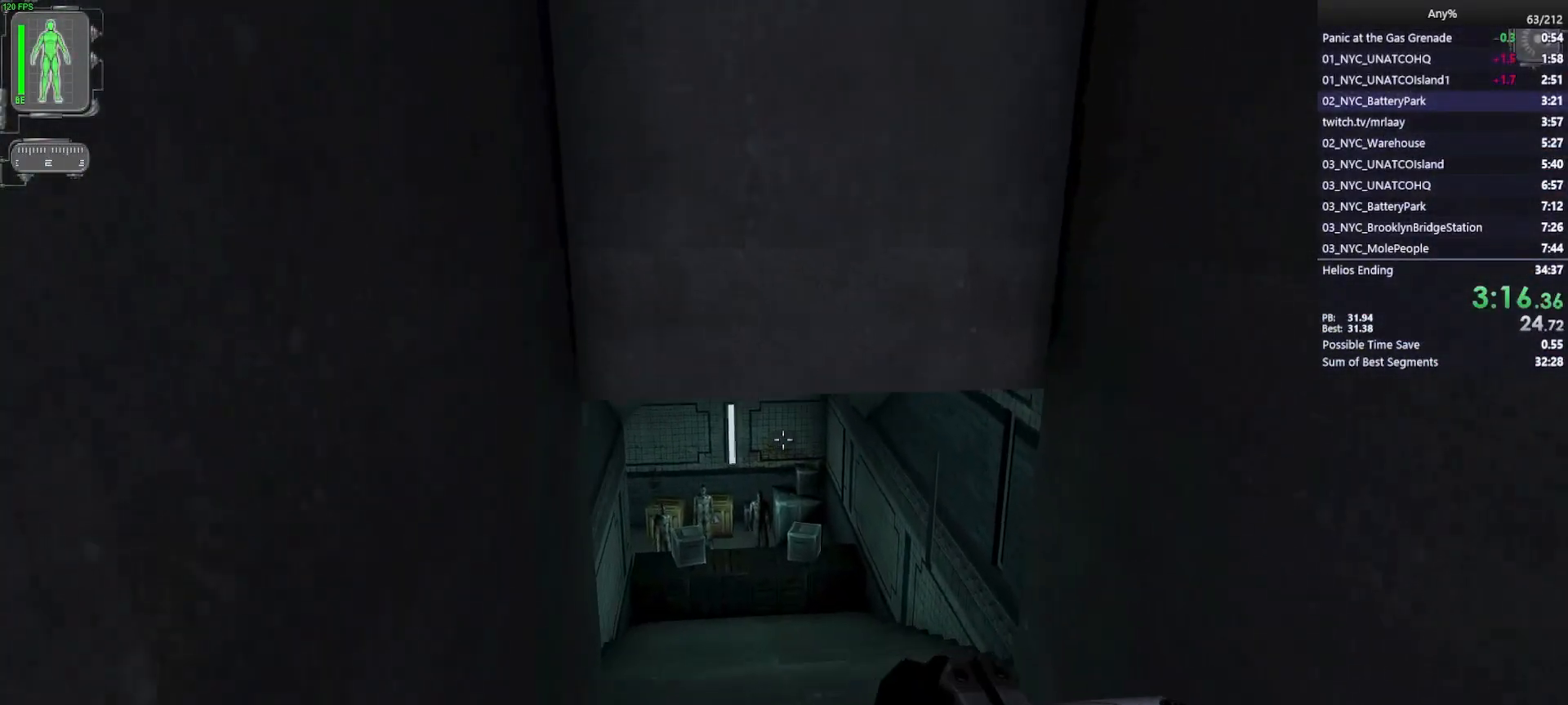
{"keys": ["w"], "mouse": [], "events": [[267, "d", "down"], [267, "mouse_right", "down"], [350, "d", "up"], [350, "mouse_right", "up"]]}
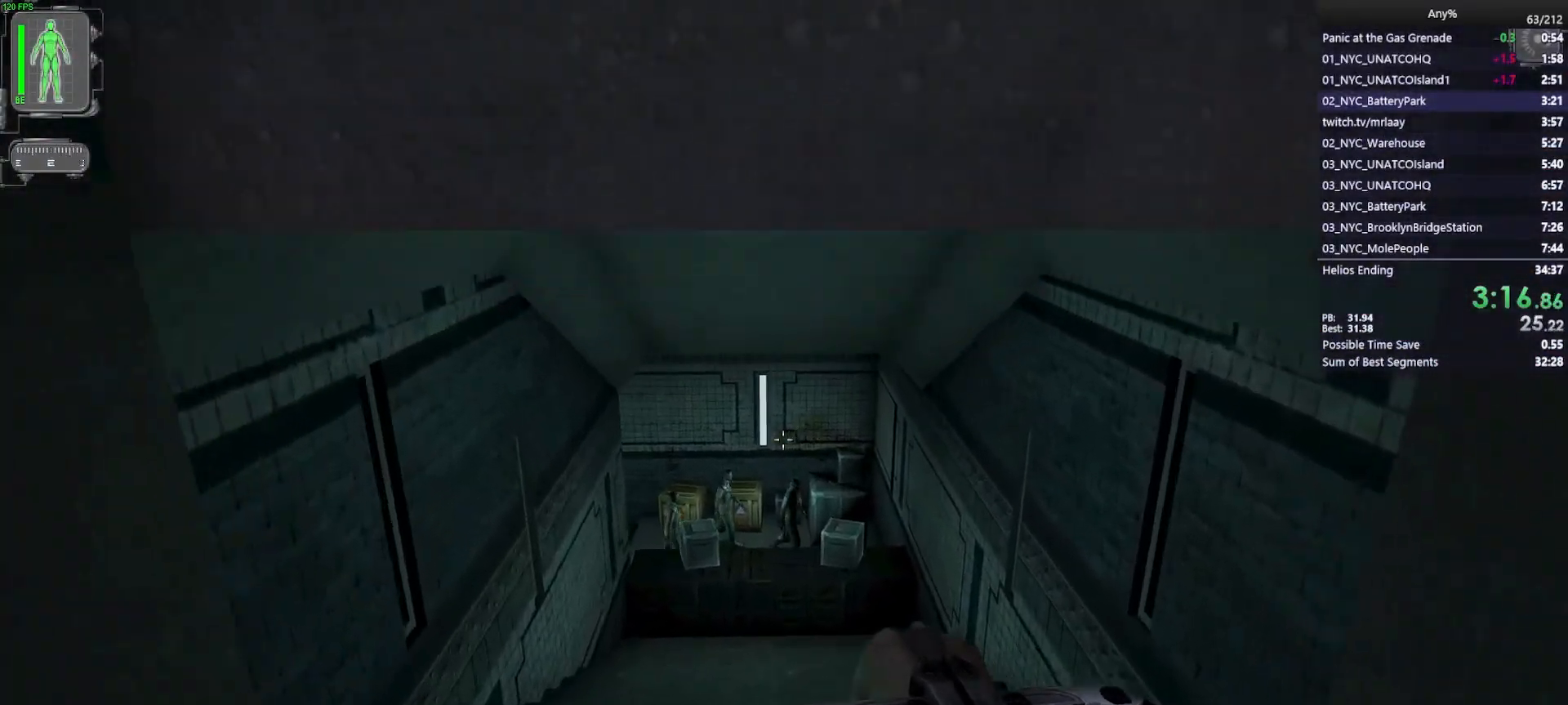
{"keys": ["w"], "mouse": [], "events": []}
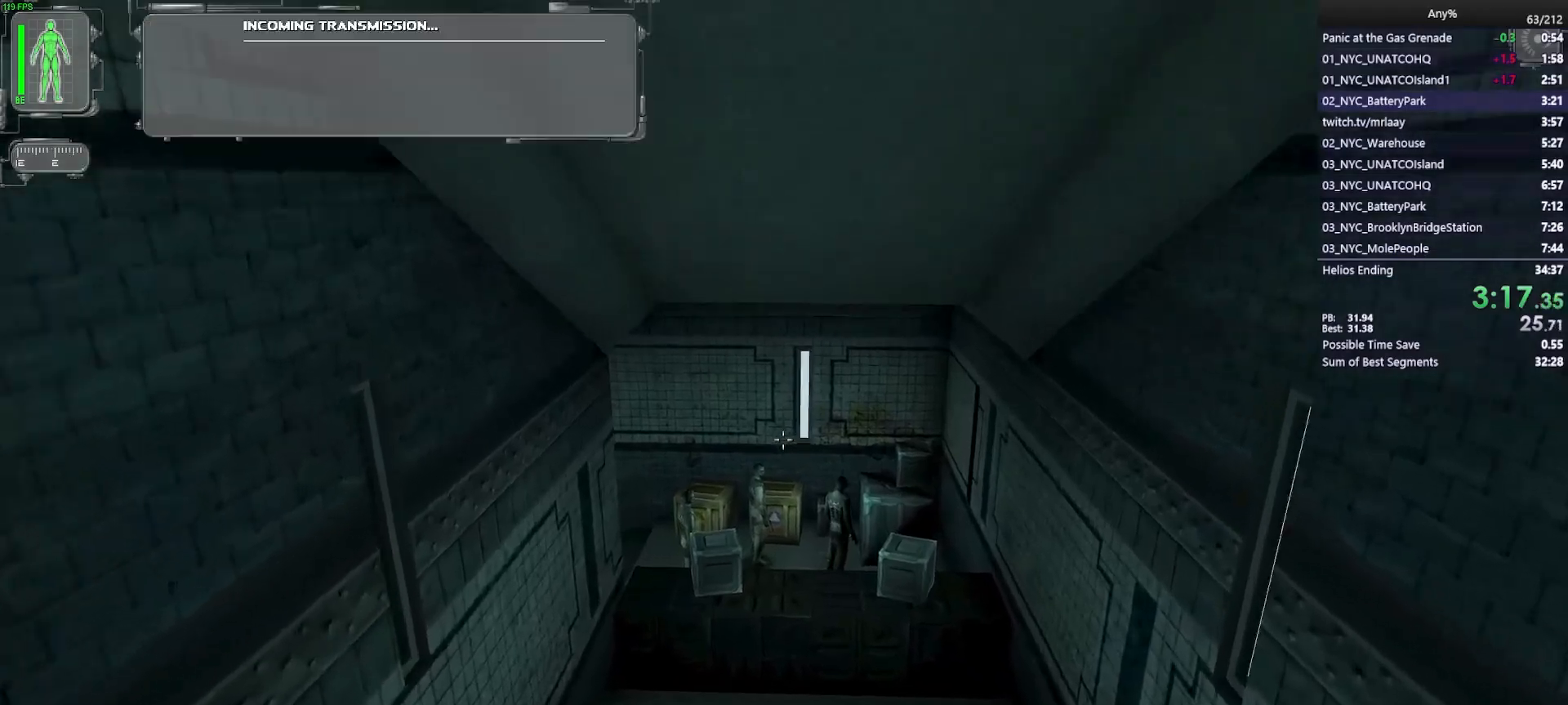
{"keys": ["w"], "mouse": [], "events": []}
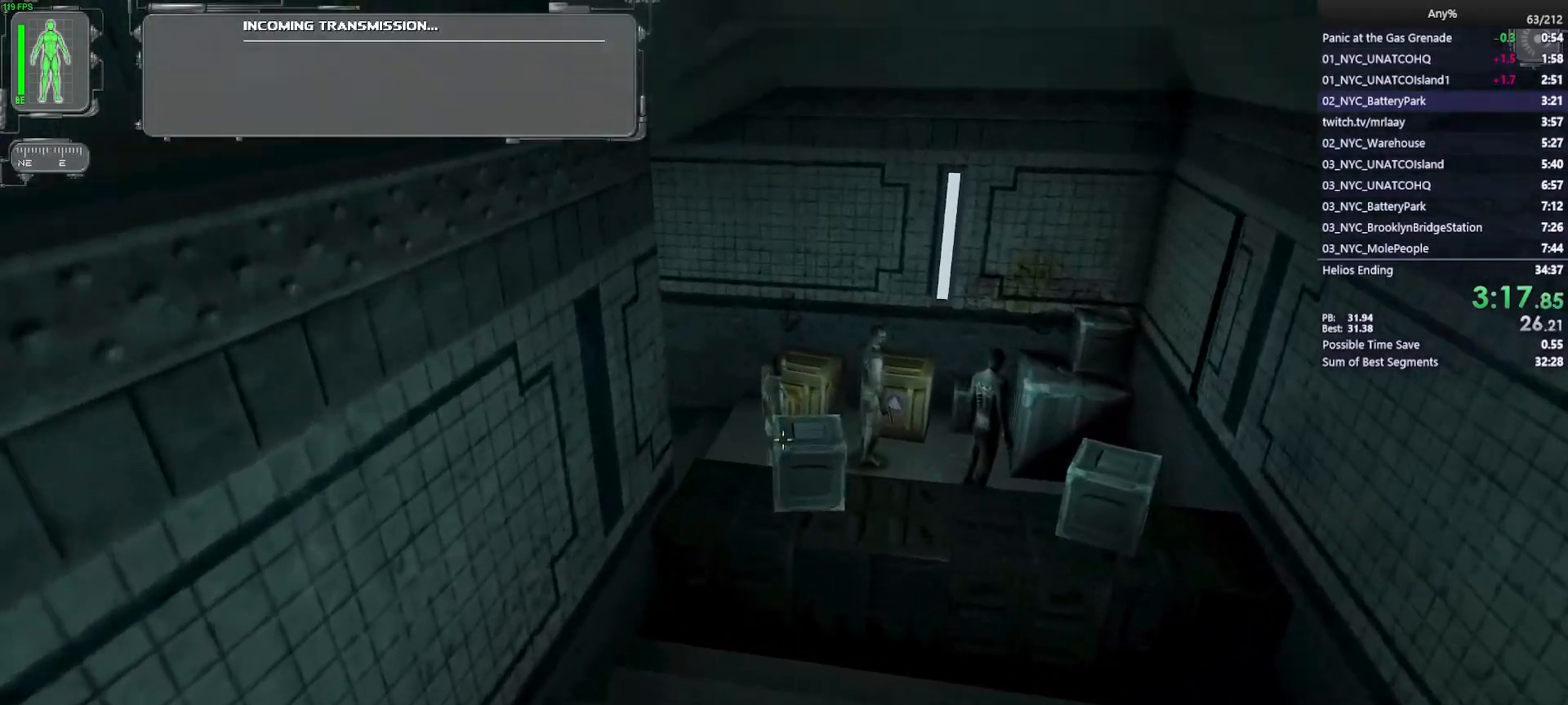
{"keys": ["w"], "mouse": [], "events": [[350, "space", "down"], [450, "space", "up"]]}
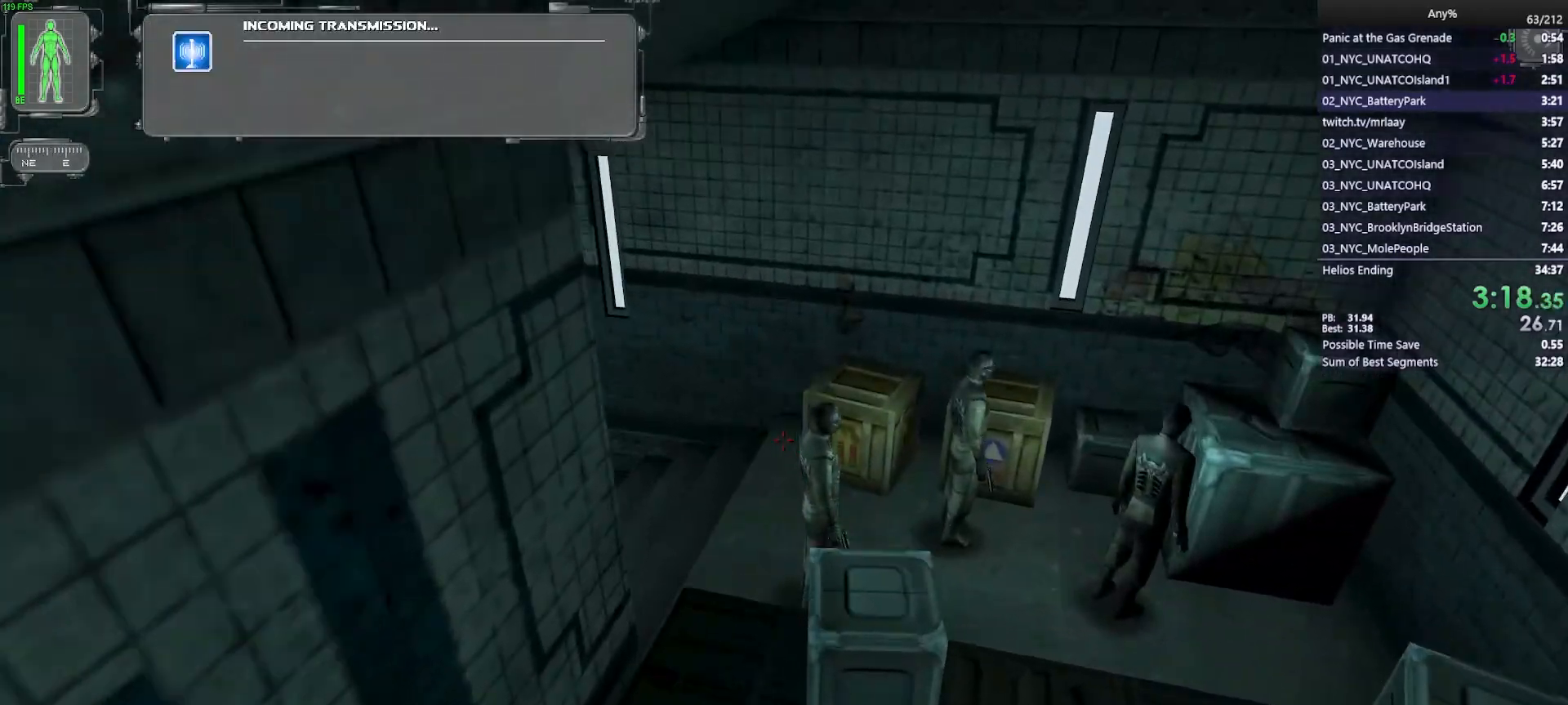
{"keys": ["a", "w"], "mouse": [], "events": [[417, "a", "down"]]}
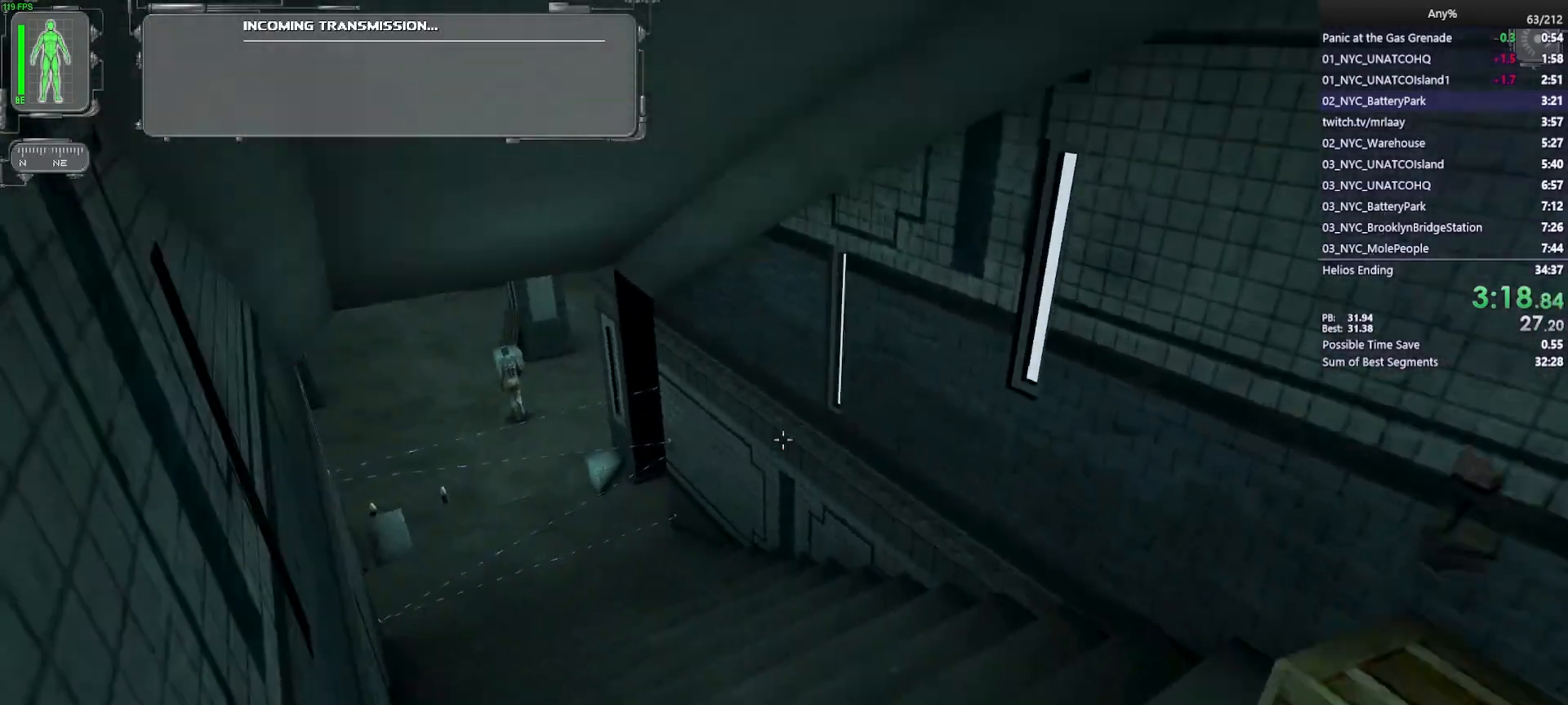
{"keys": ["w"], "mouse": [], "events": [[200, "a", "up"]]}
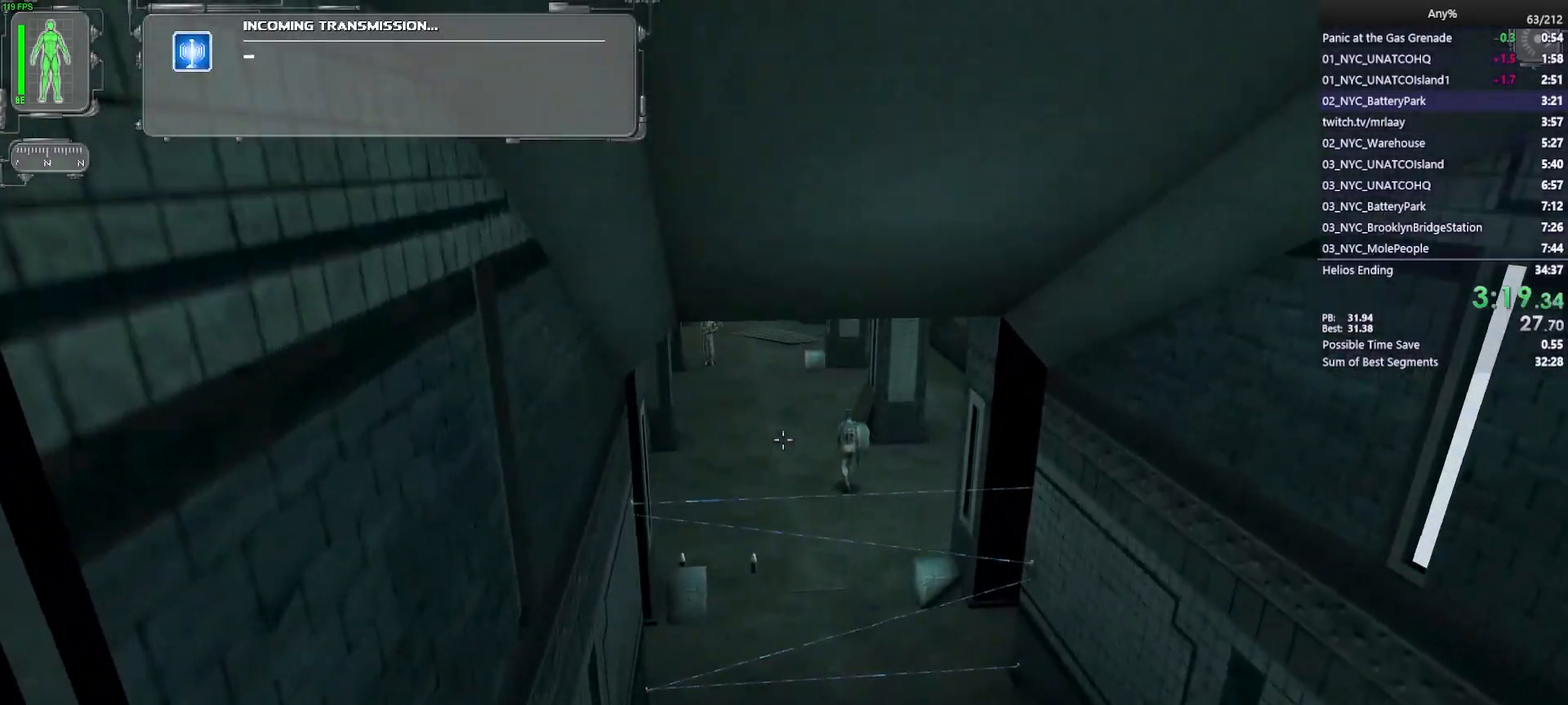
{"keys": ["w"], "mouse": [], "events": []}